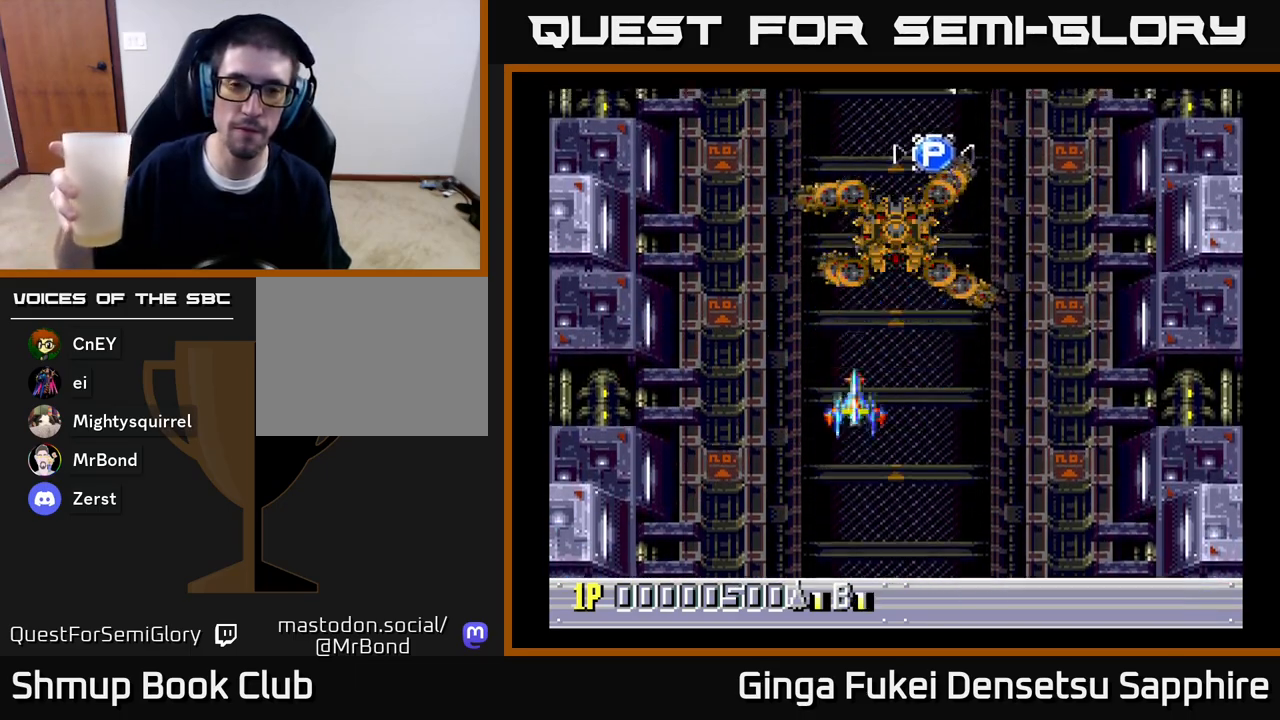
Gameplay with a controller (Xbox layout); each line is a JSON object with the inputs held at the frame after it. "events" lists button and stick changes between this image and that frame as [ms after this image, input, new state], when the widget could be followed in between.
{"buttons": ["DPAD_UP", "DPAD_RIGHT"], "left_stick": "center", "right_stick": "center", "events": [[217, "DPAD_RIGHT", "down"]]}
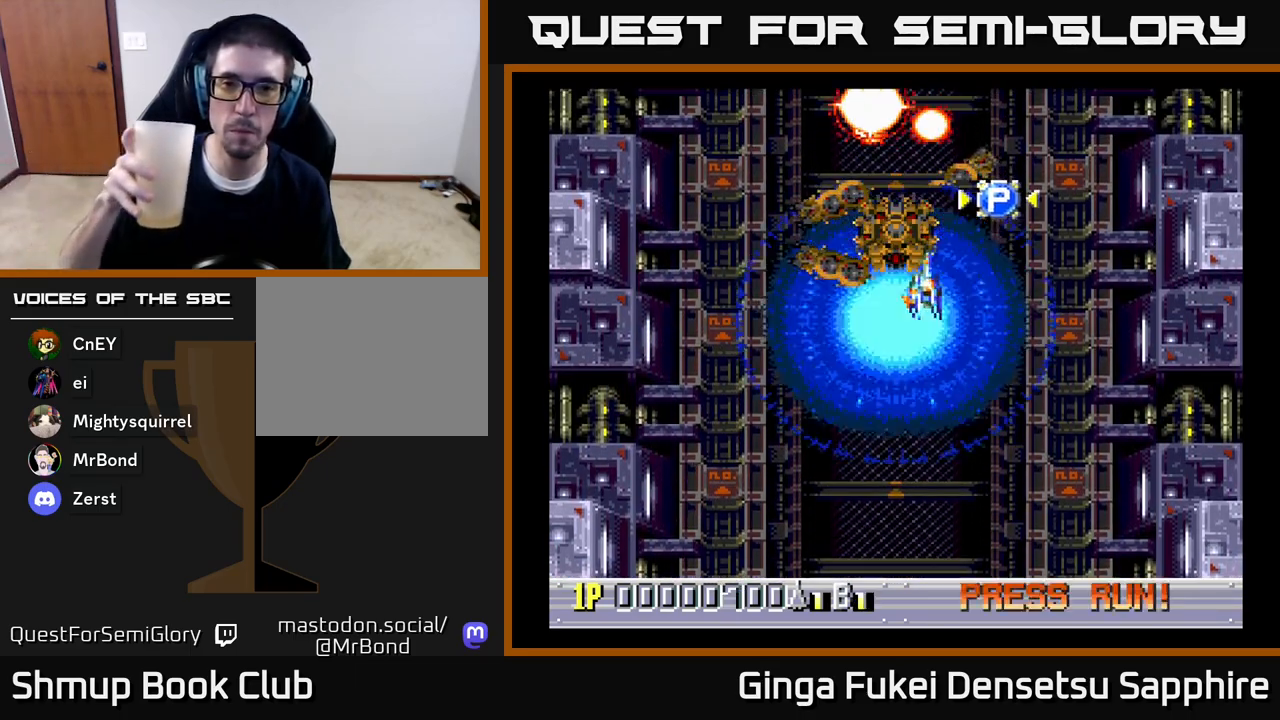
{"buttons": [], "left_stick": "center", "right_stick": "center", "events": [[100, "DPAD_RIGHT", "up"], [167, "DPAD_LEFT", "down"], [283, "DPAD_UP", "up"], [367, "DPAD_LEFT", "up"]]}
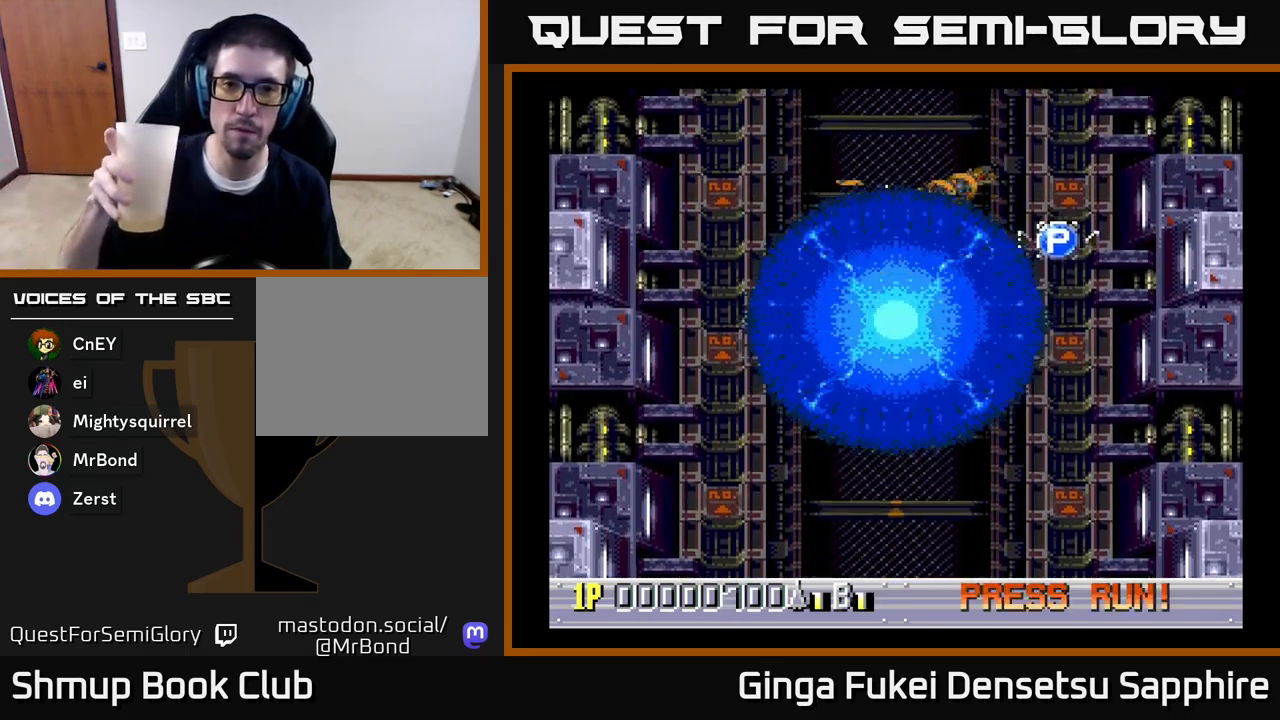
{"buttons": [], "left_stick": "center", "right_stick": "center", "events": []}
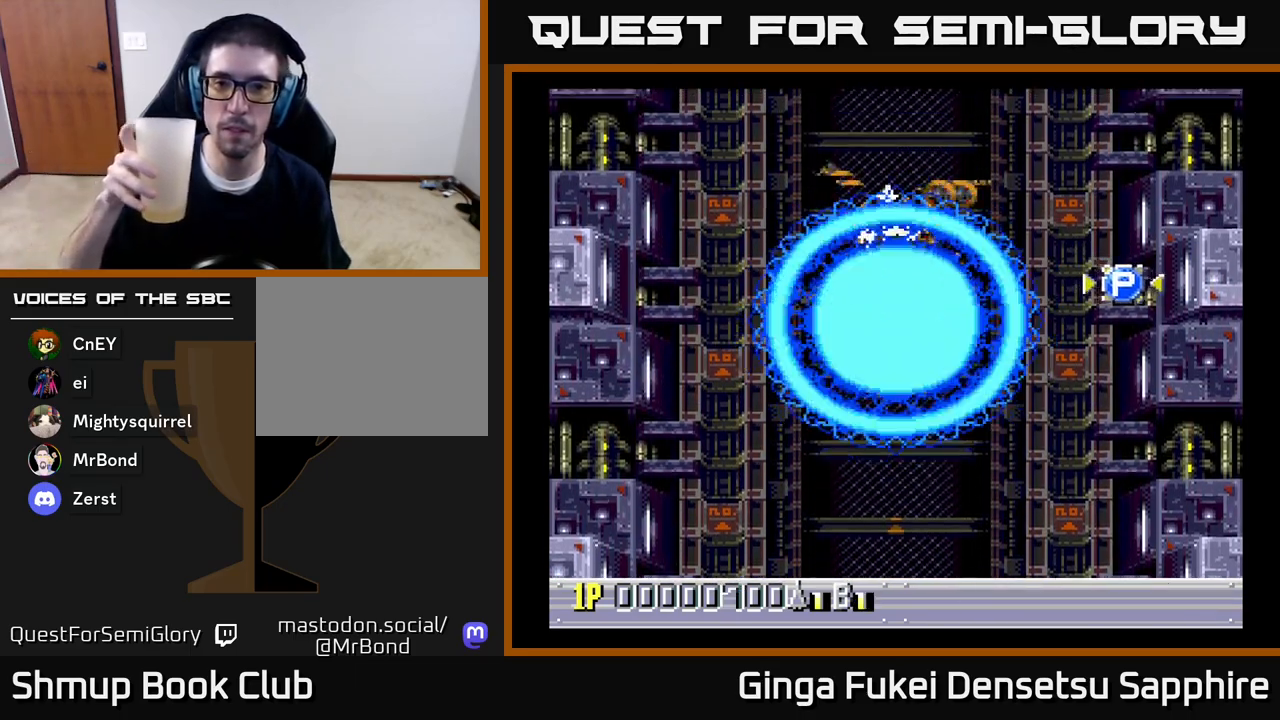
{"buttons": [], "left_stick": "center", "right_stick": "center", "events": []}
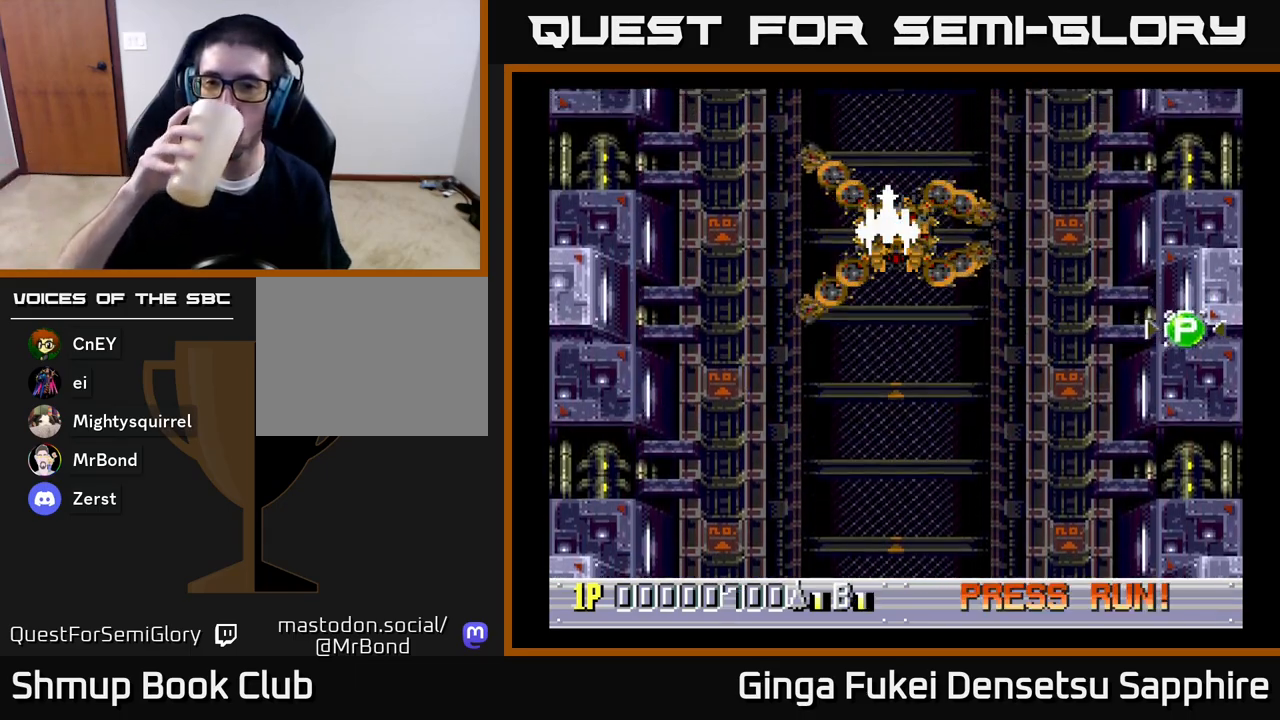
{"buttons": ["DPAD_RIGHT"], "left_stick": "center", "right_stick": "center", "events": [[483, "DPAD_RIGHT", "down"]]}
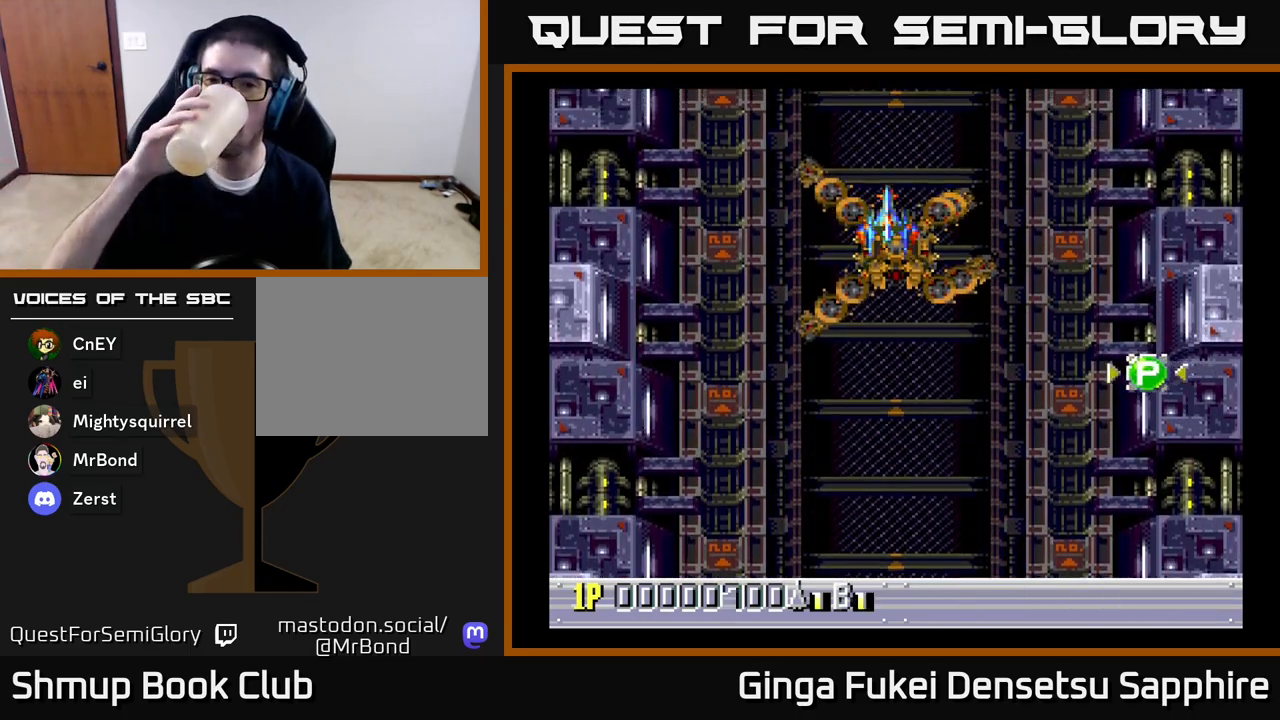
{"buttons": [], "left_stick": "center", "right_stick": "center", "events": [[83, "DPAD_RIGHT", "up"]]}
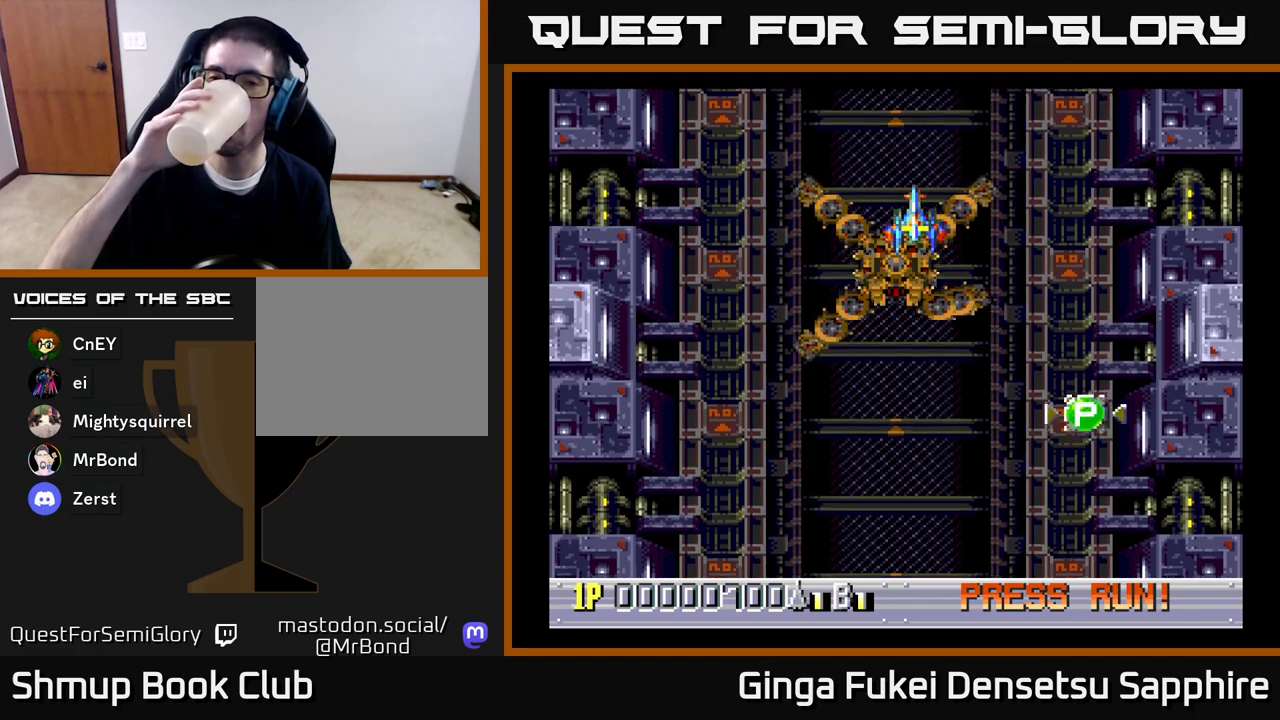
{"buttons": [], "left_stick": "center", "right_stick": "center", "events": [[50, "DPAD_DOWN", "down"], [133, "DPAD_DOWN", "up"]]}
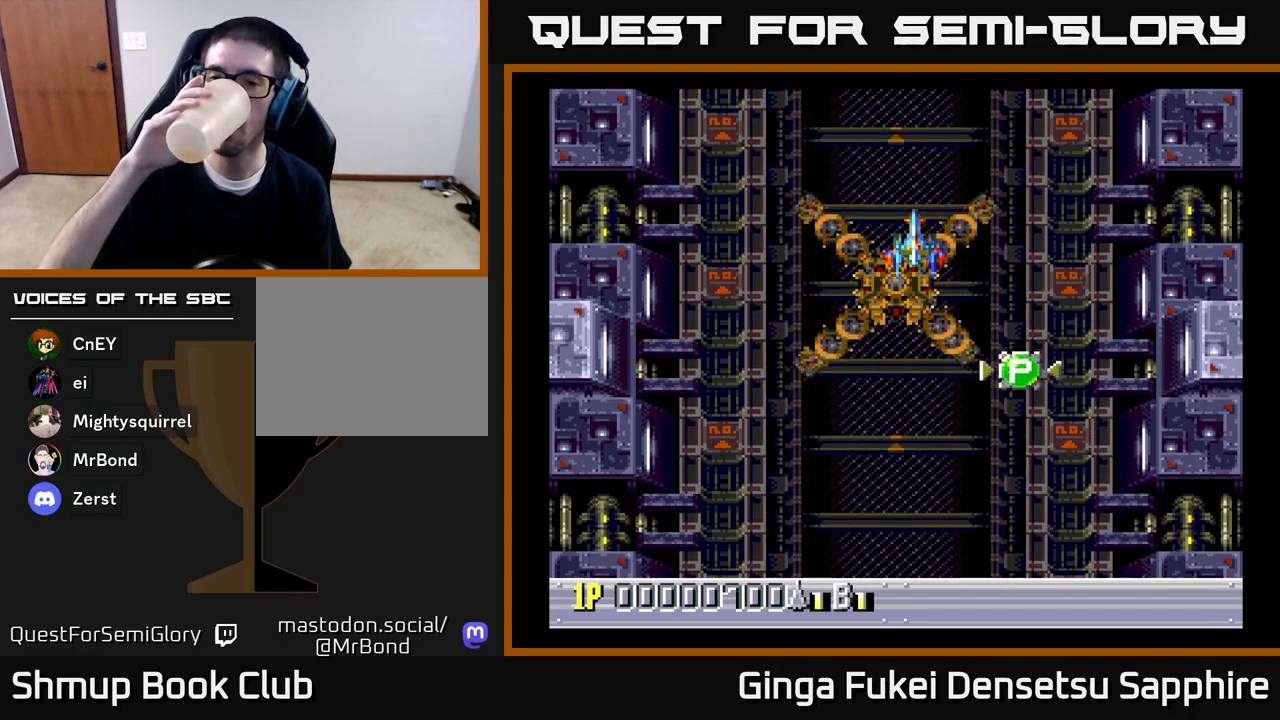
{"buttons": [], "left_stick": "center", "right_stick": "center", "events": []}
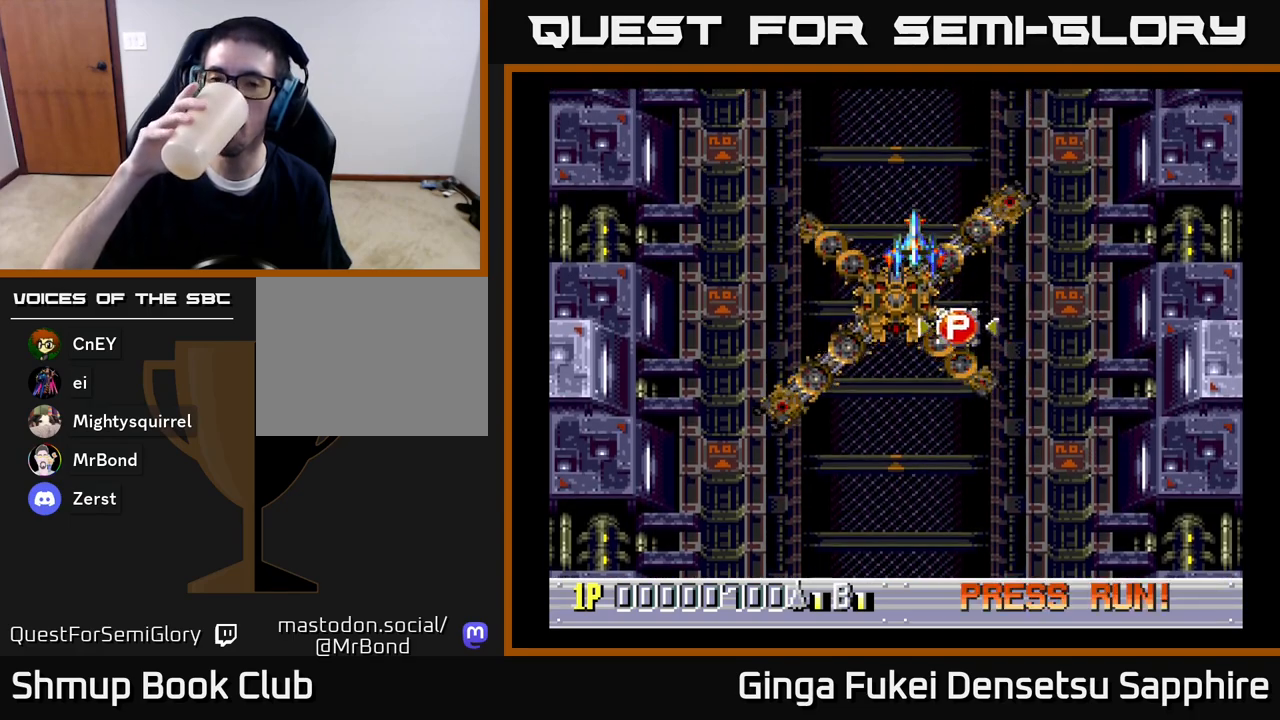
{"buttons": ["DPAD_DOWN", "DPAD_LEFT"], "left_stick": "center", "right_stick": "center", "events": [[400, "DPAD_LEFT", "down"], [483, "DPAD_DOWN", "down"]]}
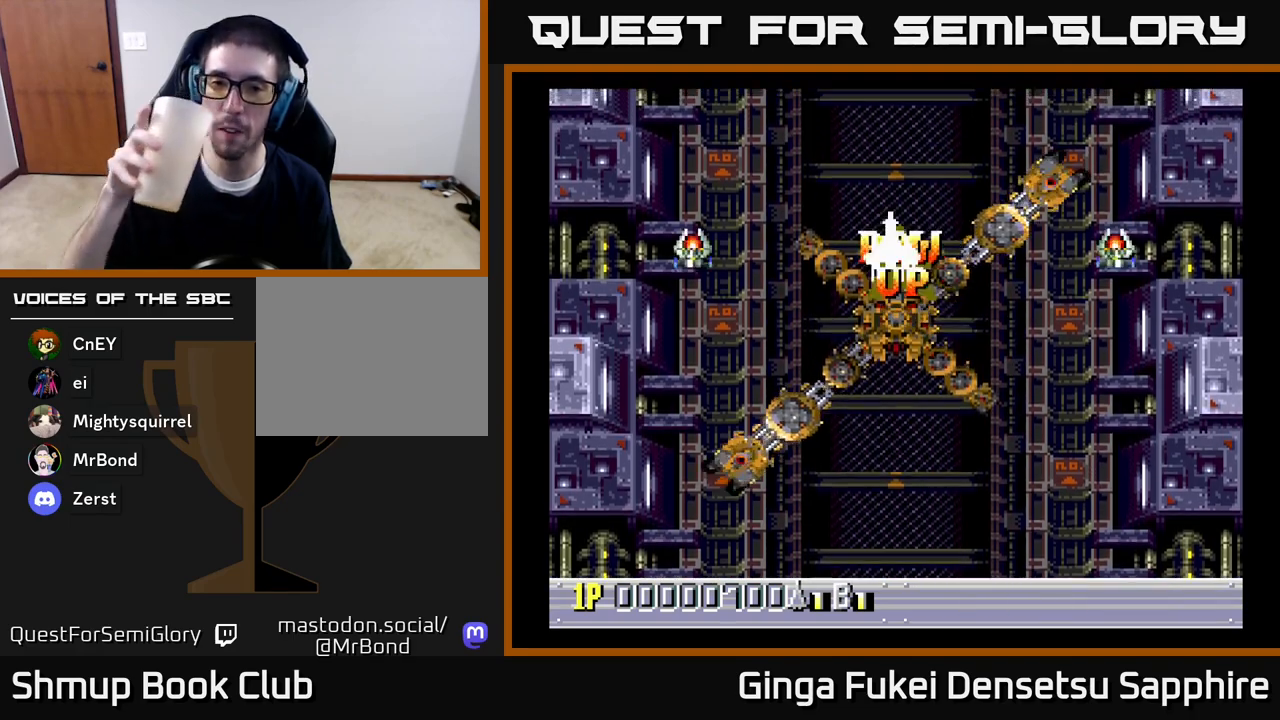
{"buttons": [], "left_stick": "center", "right_stick": "center", "events": [[33, "DPAD_LEFT", "up"], [350, "DPAD_DOWN", "up"]]}
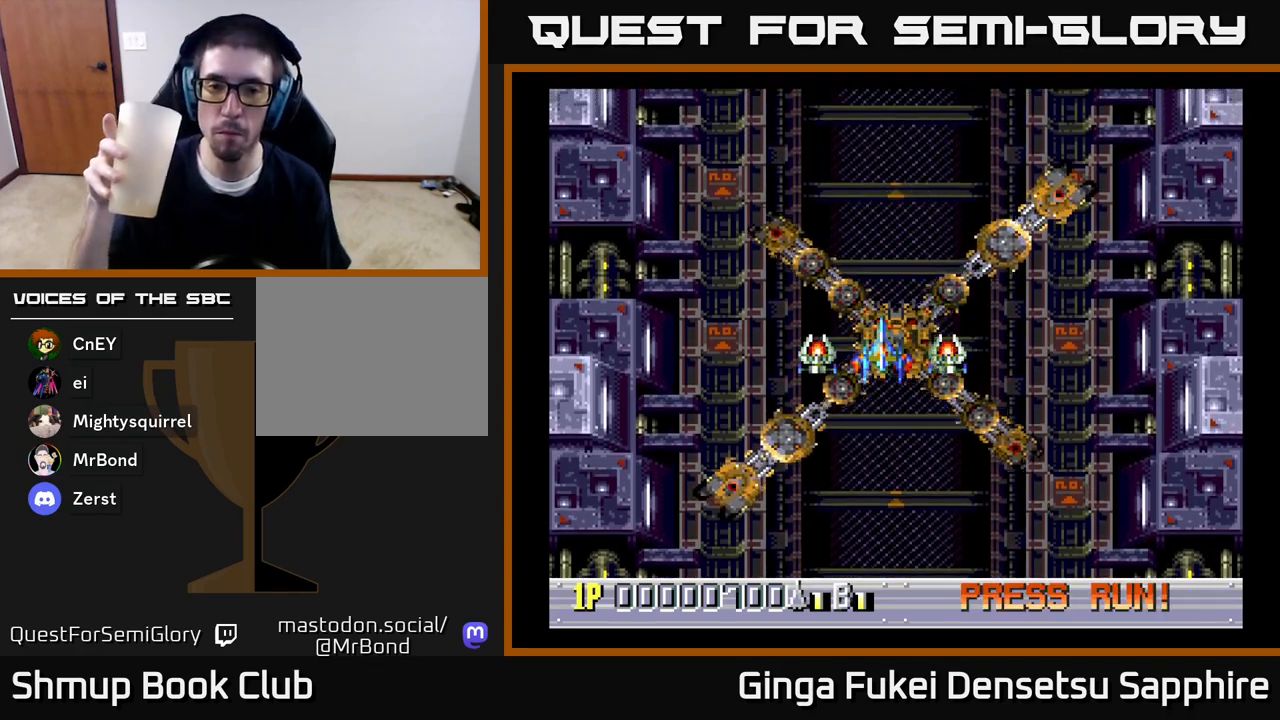
{"buttons": [], "left_stick": "center", "right_stick": "center", "events": [[117, "DPAD_RIGHT", "down"], [167, "DPAD_RIGHT", "up"]]}
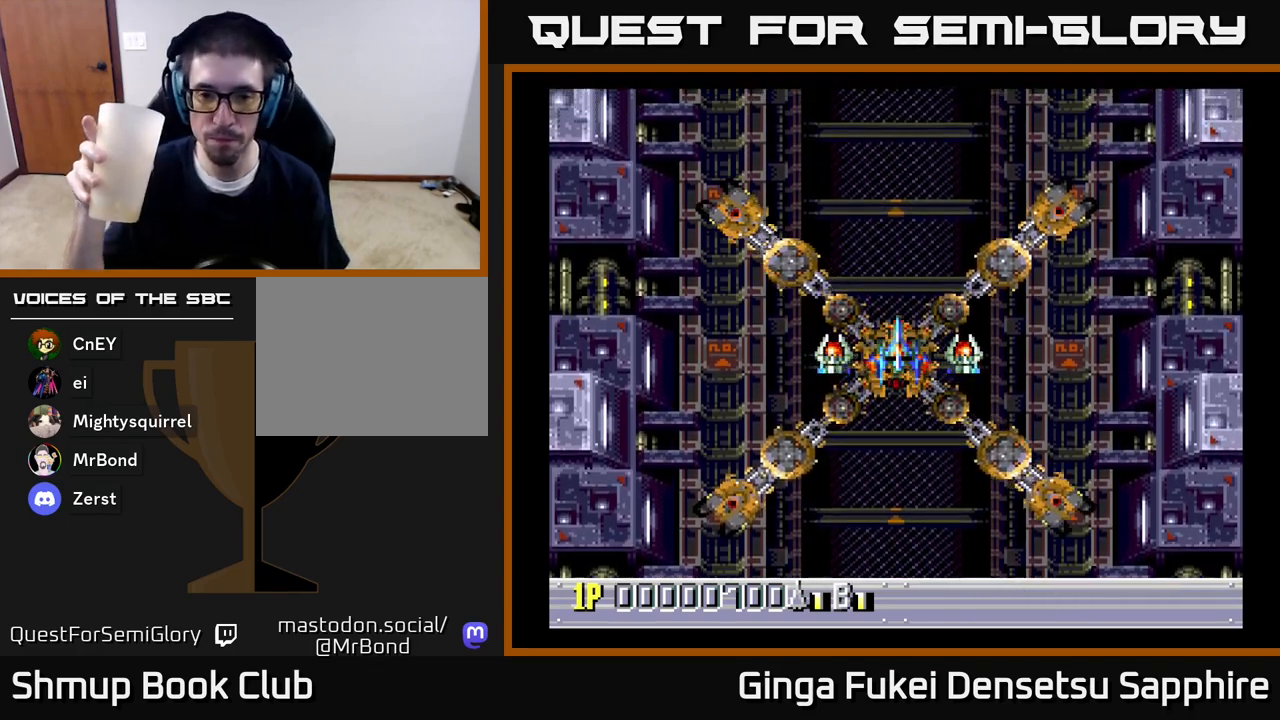
{"buttons": [], "left_stick": "center", "right_stick": "center", "events": []}
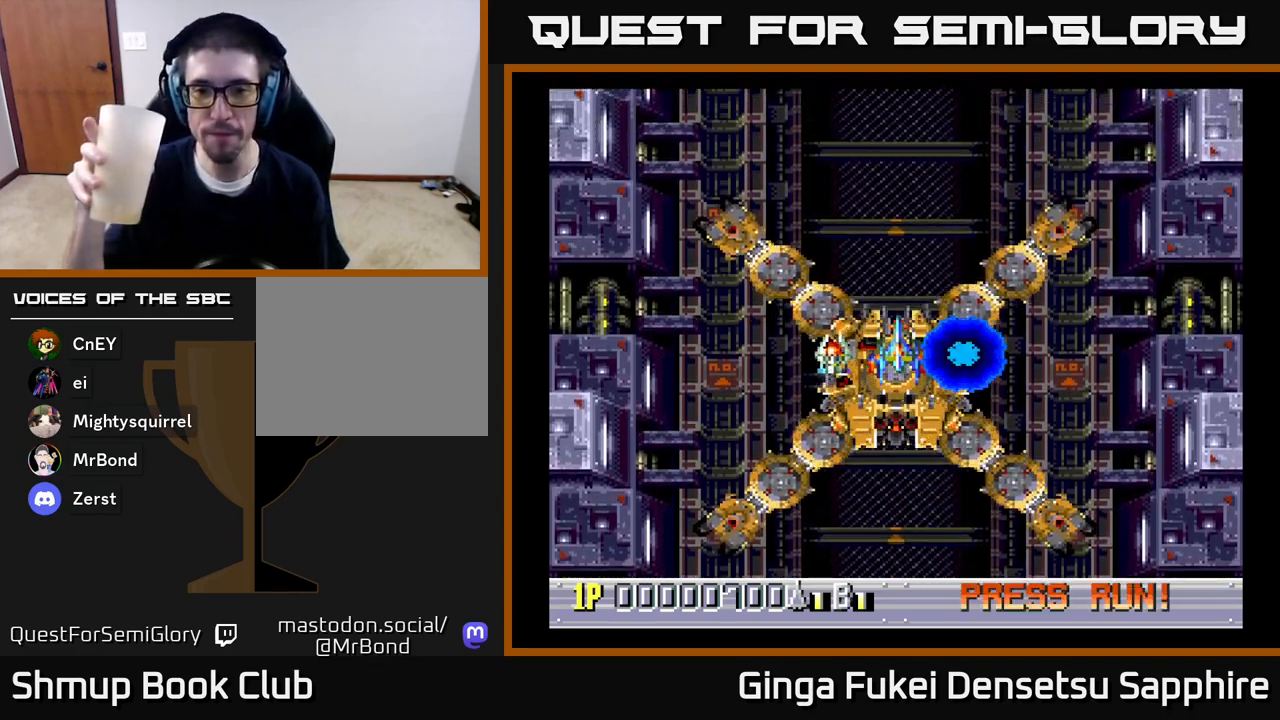
{"buttons": [], "left_stick": "center", "right_stick": "center", "events": [[217, "DPAD_DOWN", "down"], [350, "DPAD_DOWN", "up"]]}
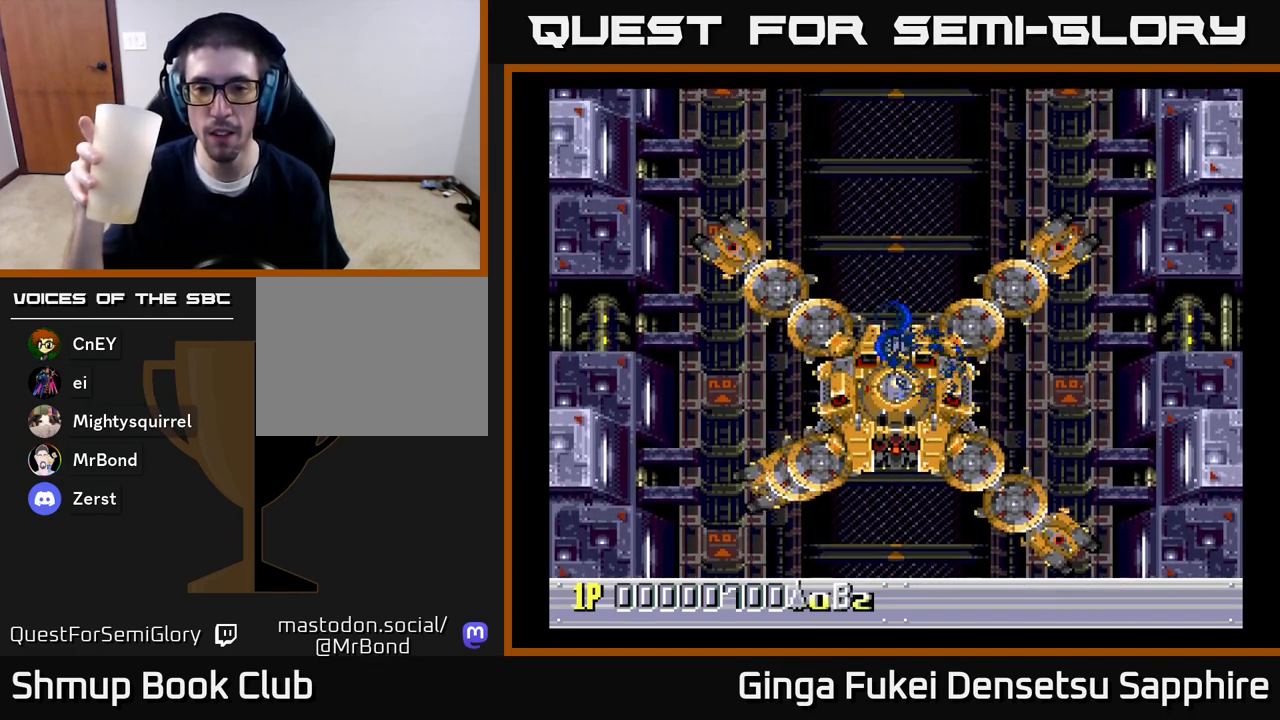
{"buttons": [], "left_stick": "center", "right_stick": "center", "events": []}
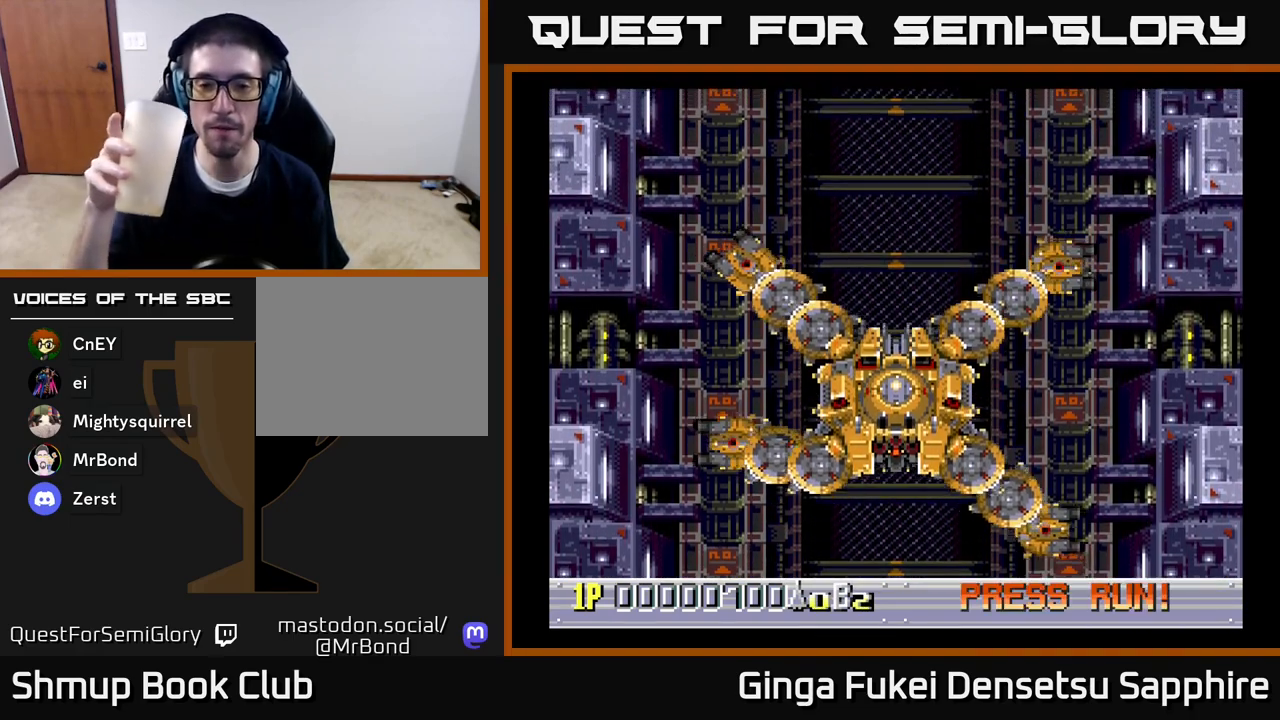
{"buttons": [], "left_stick": "center", "right_stick": "center", "events": []}
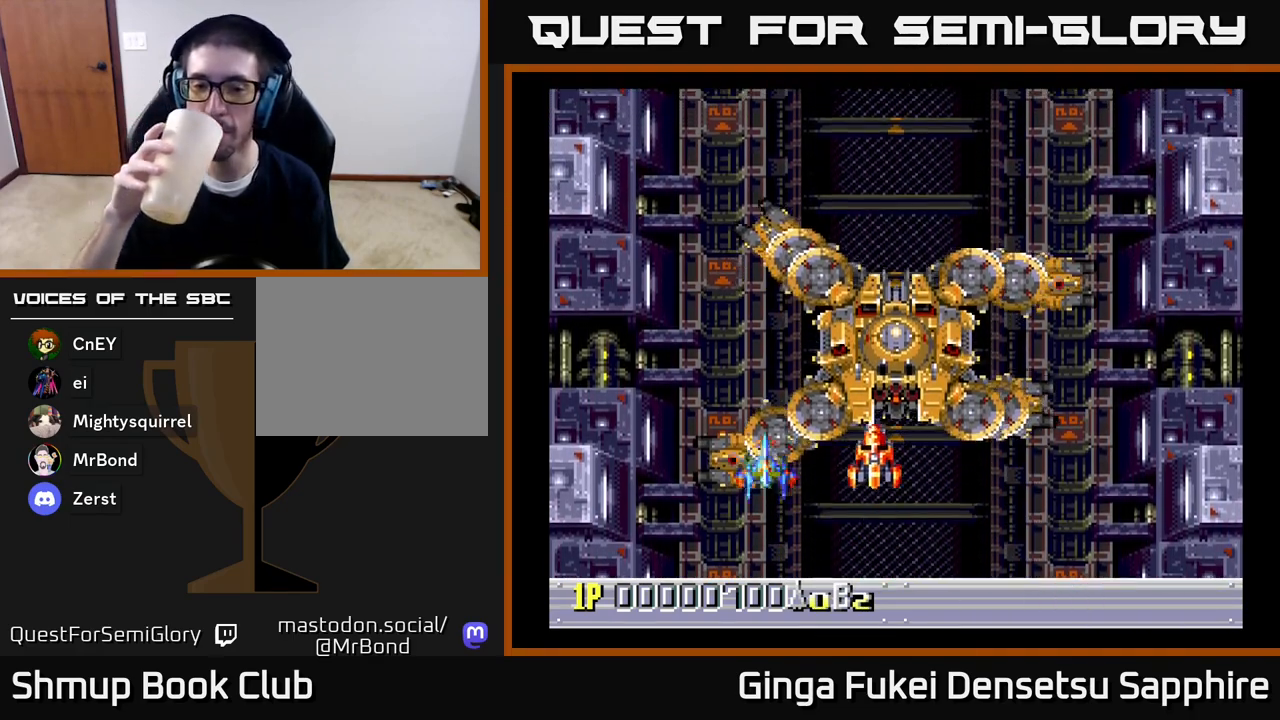
{"buttons": ["DPAD_UP"], "left_stick": "center", "right_stick": "center", "events": [[300, "DPAD_UP", "down"]]}
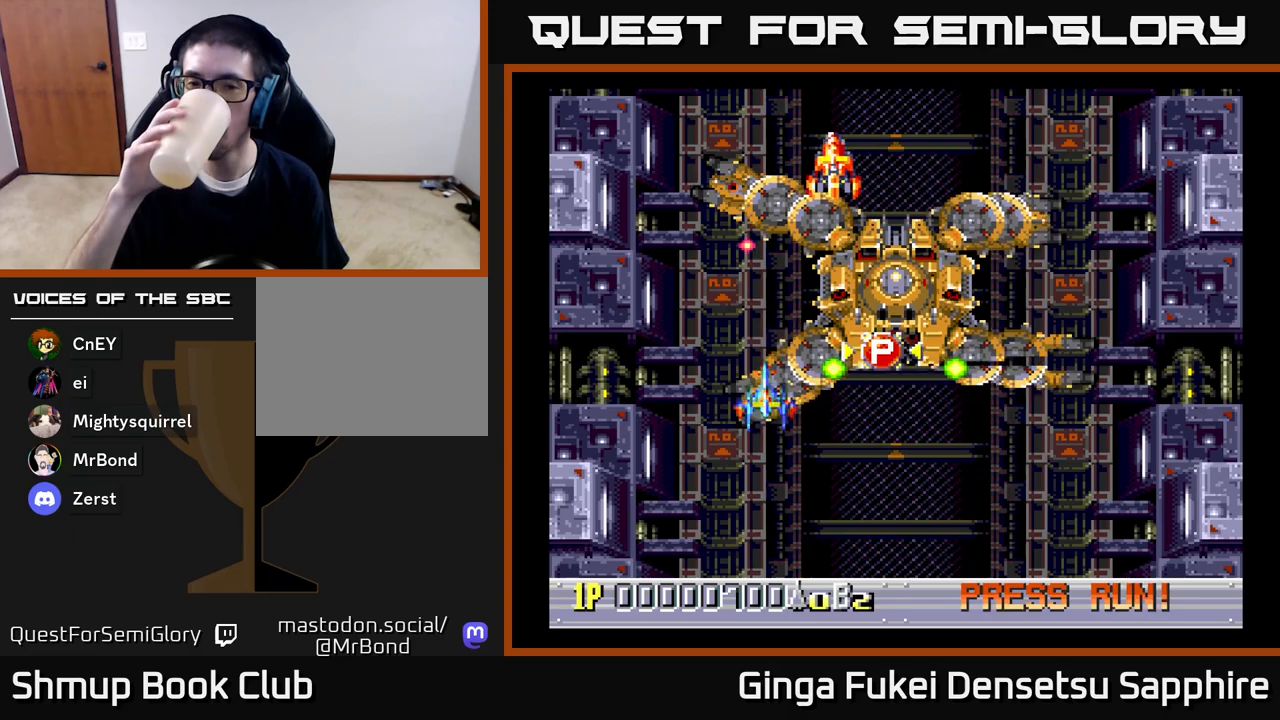
{"buttons": ["DPAD_UP", "DPAD_RIGHT"], "left_stick": "center", "right_stick": "center", "events": [[150, "DPAD_RIGHT", "down"]]}
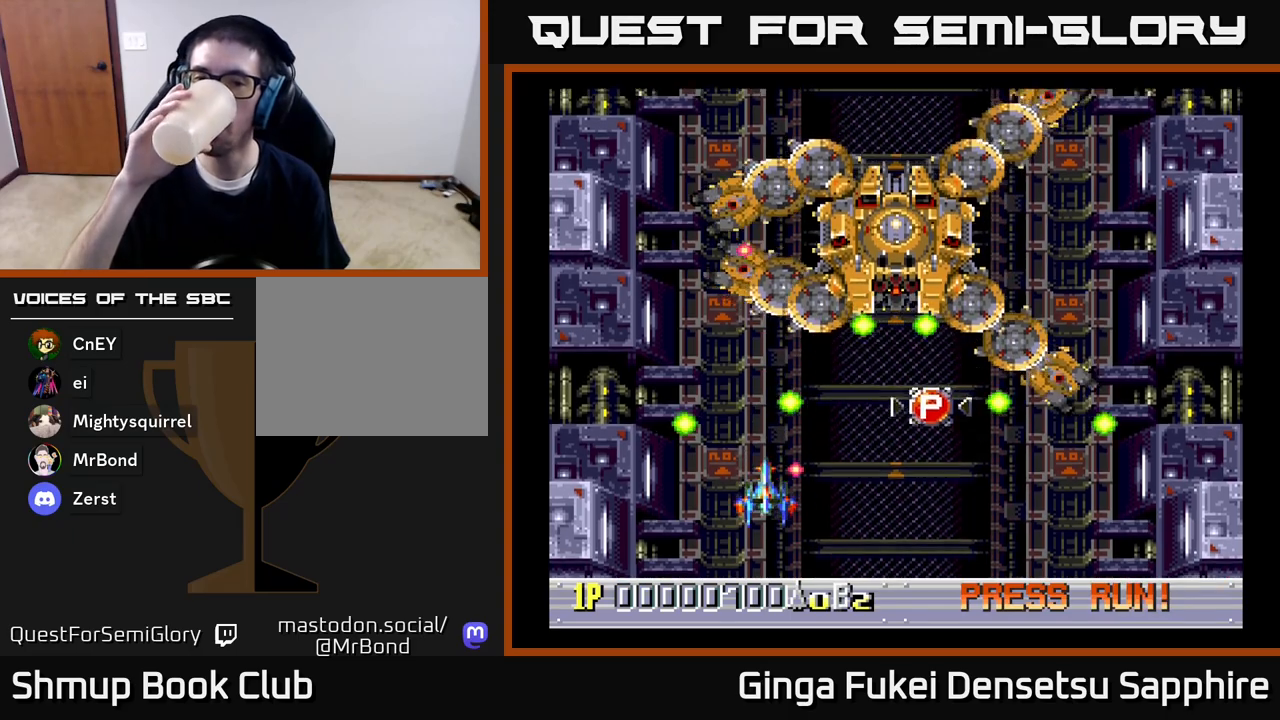
{"buttons": ["DPAD_UP", "DPAD_RIGHT"], "left_stick": "center", "right_stick": "center", "events": []}
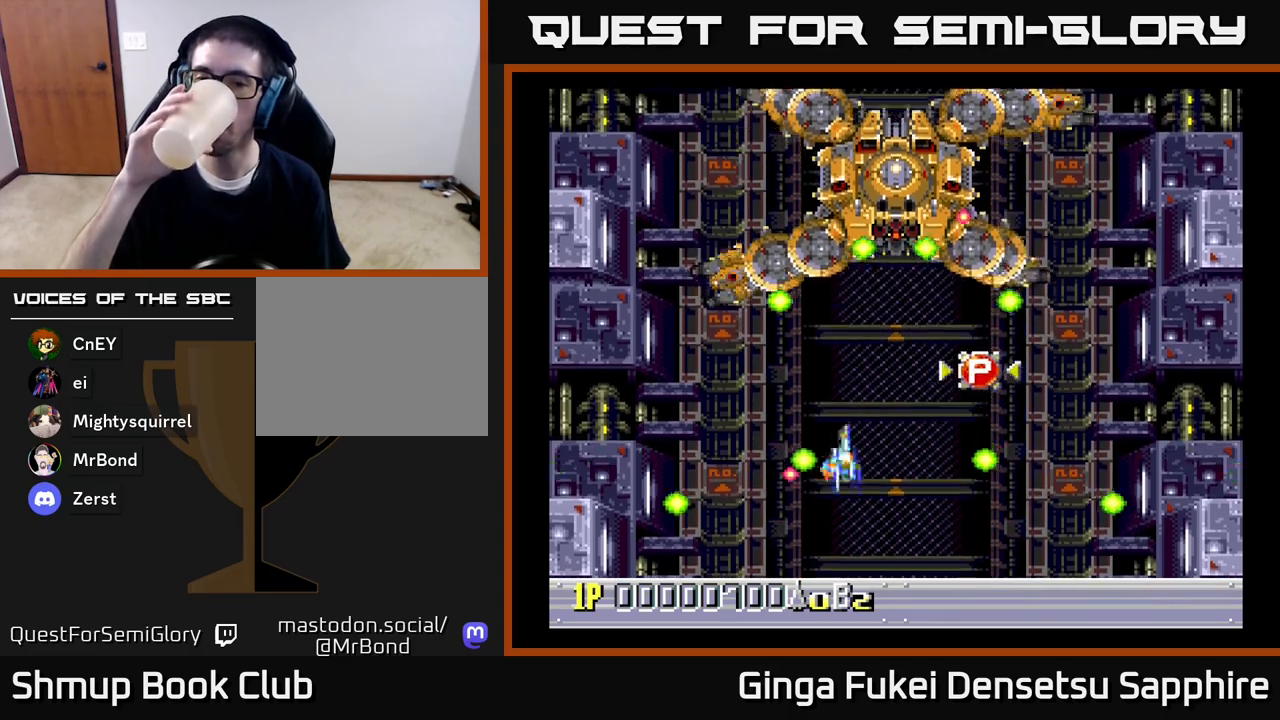
{"buttons": ["DPAD_UP"], "left_stick": "center", "right_stick": "center", "events": [[83, "DPAD_RIGHT", "up"]]}
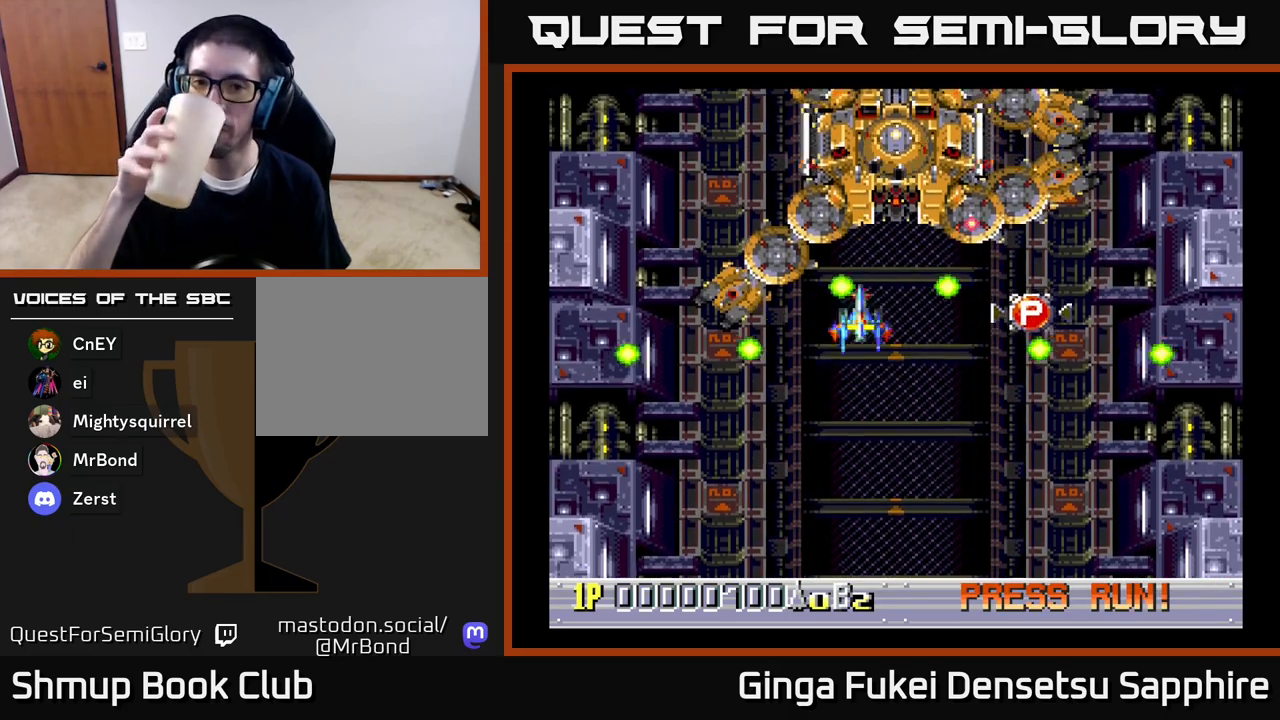
{"buttons": ["DPAD_UP"], "left_stick": "center", "right_stick": "center", "events": [[17, "DPAD_RIGHT", "down"], [133, "DPAD_RIGHT", "up"]]}
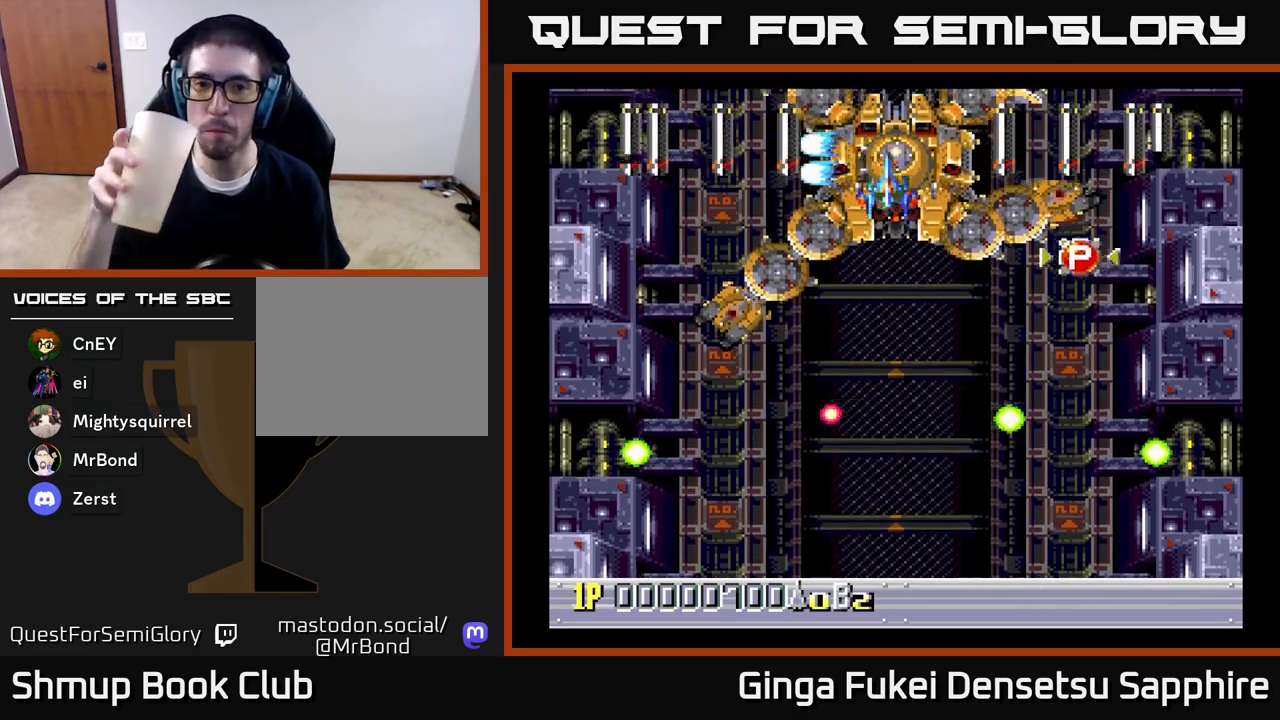
{"buttons": [], "left_stick": "center", "right_stick": "center", "events": [[17, "DPAD_UP", "up"]]}
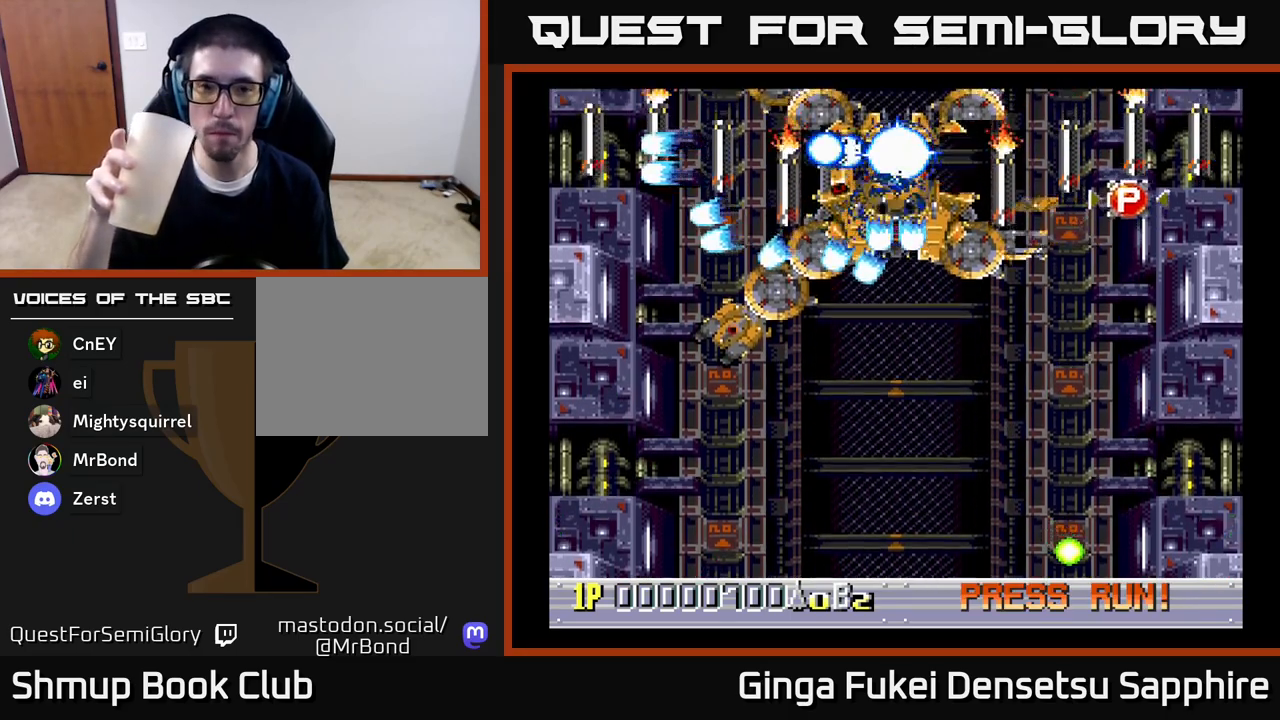
{"buttons": [], "left_stick": "center", "right_stick": "center", "events": []}
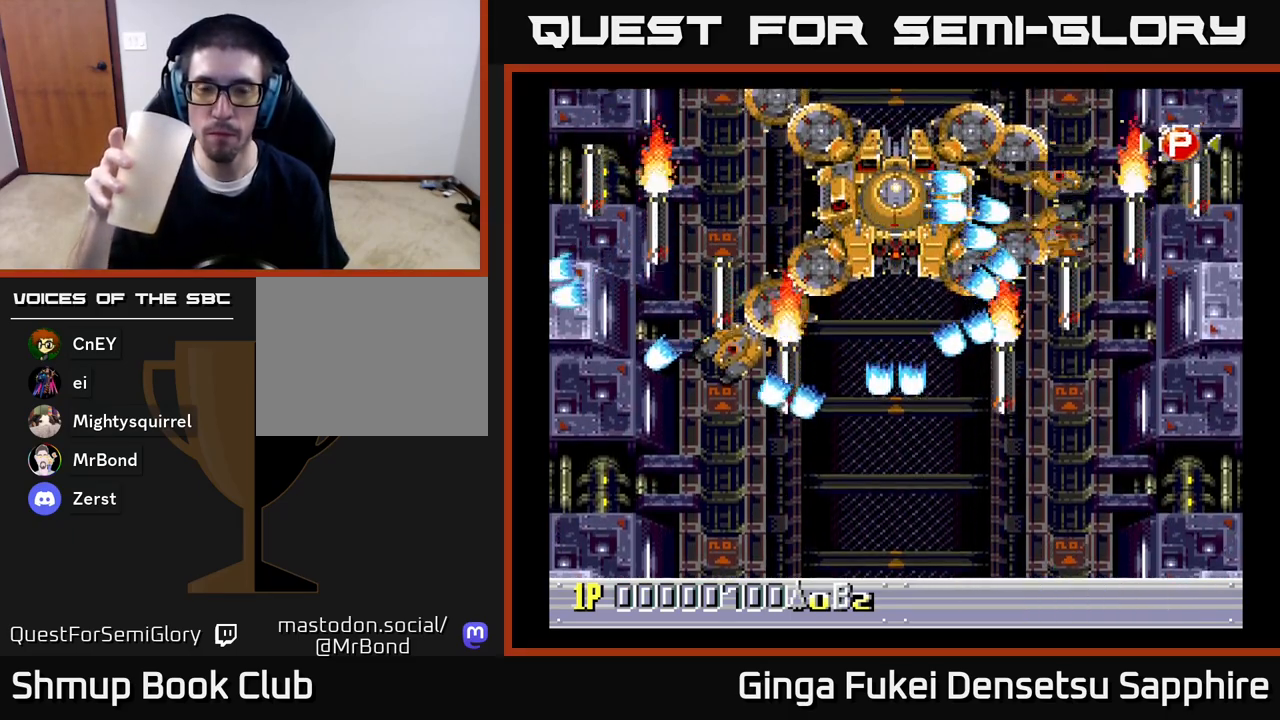
{"buttons": [], "left_stick": "center", "right_stick": "center", "events": []}
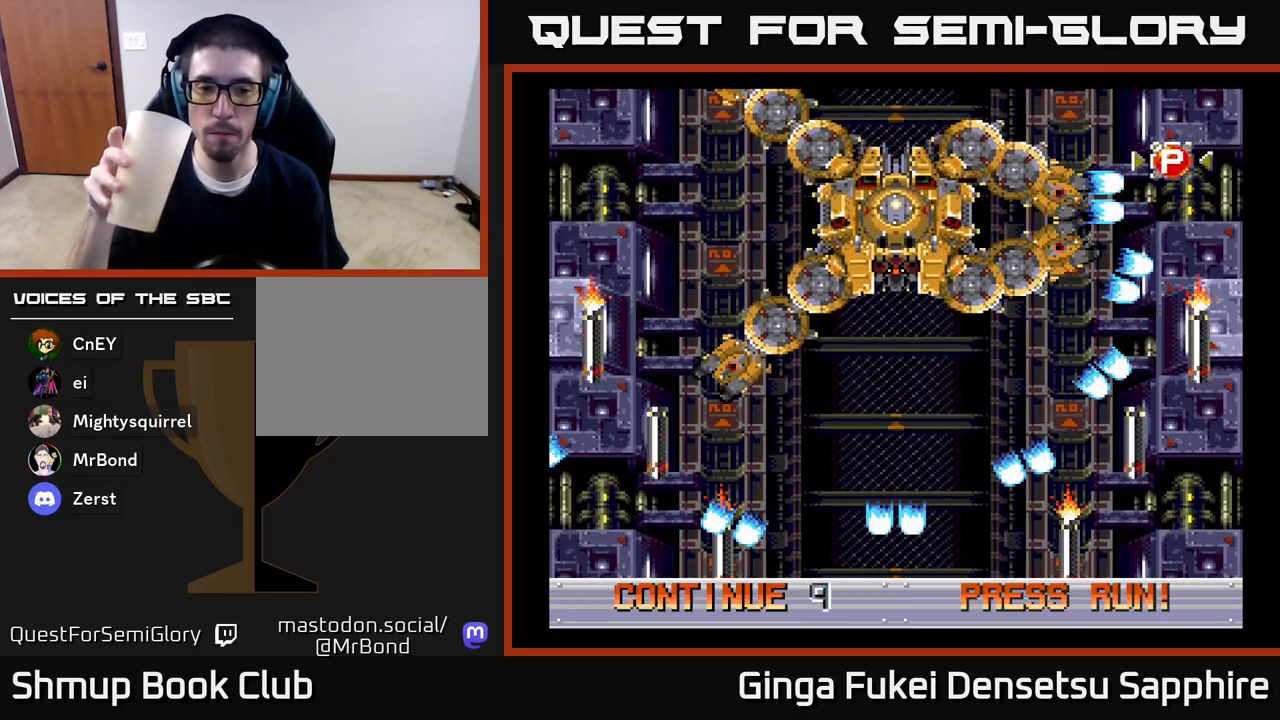
{"buttons": [], "left_stick": "center", "right_stick": "center", "events": []}
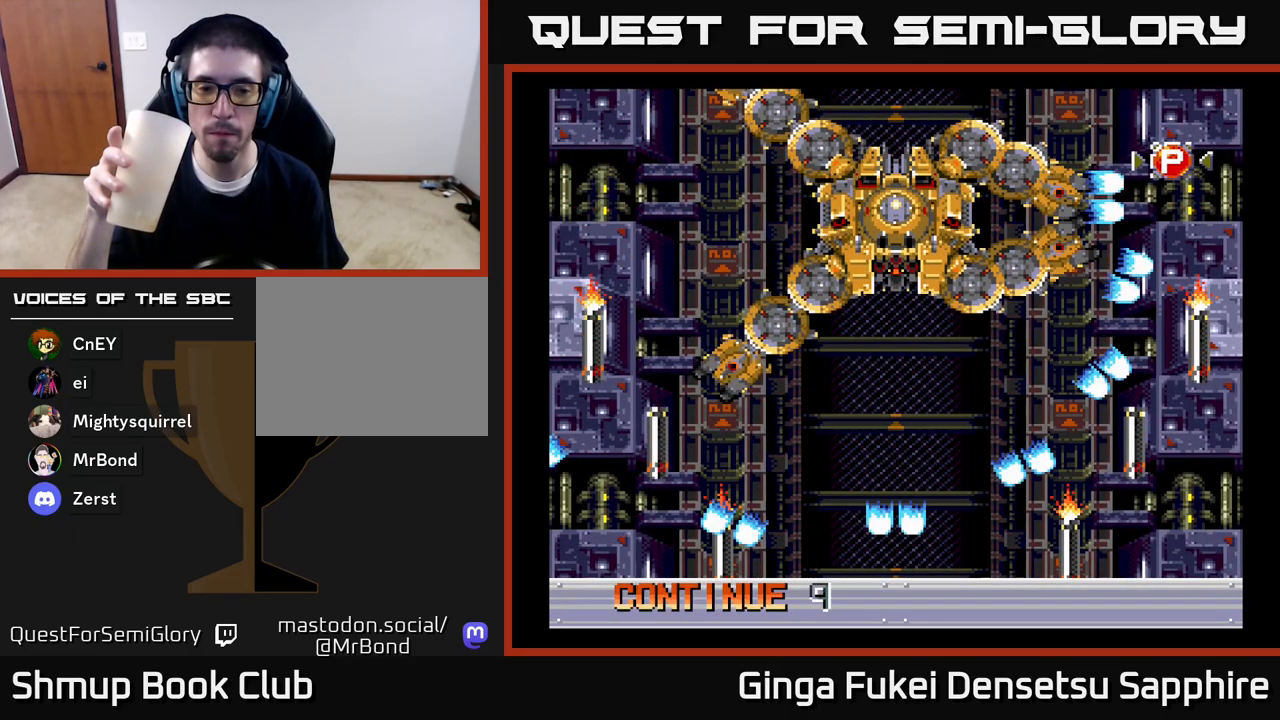
{"buttons": [], "left_stick": "center", "right_stick": "center", "events": []}
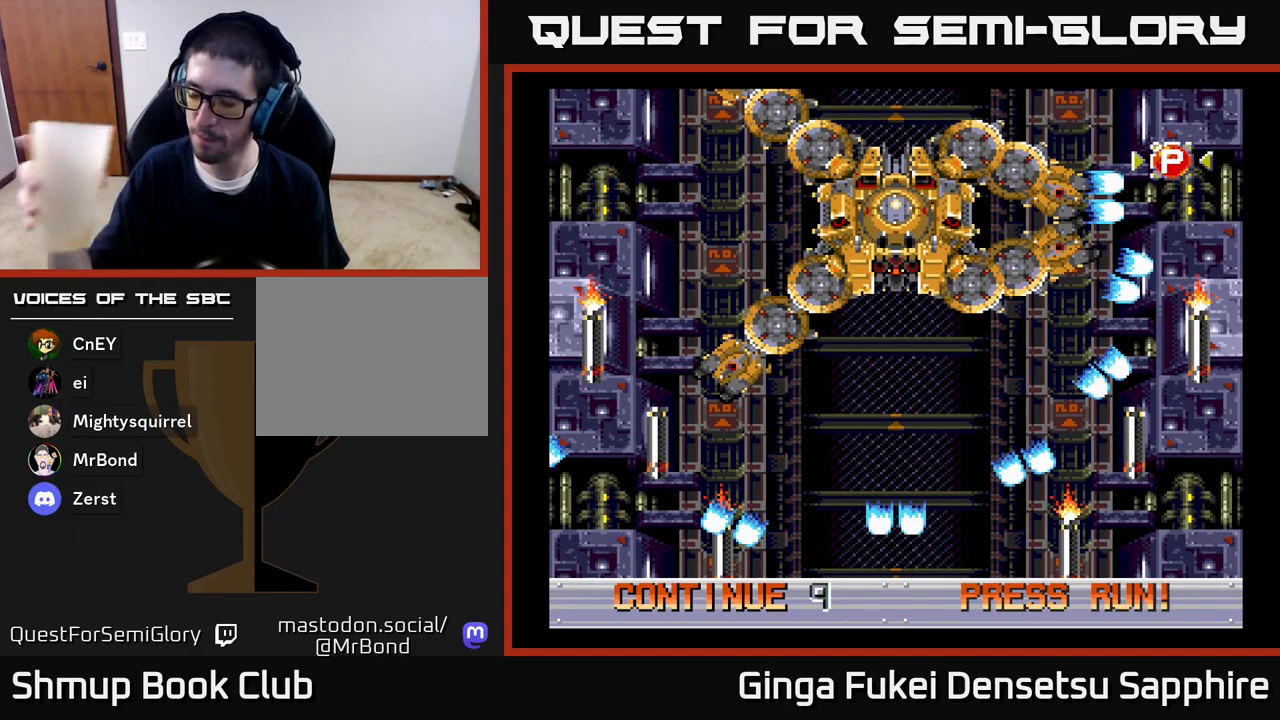
{"buttons": [], "left_stick": "center", "right_stick": "center", "events": []}
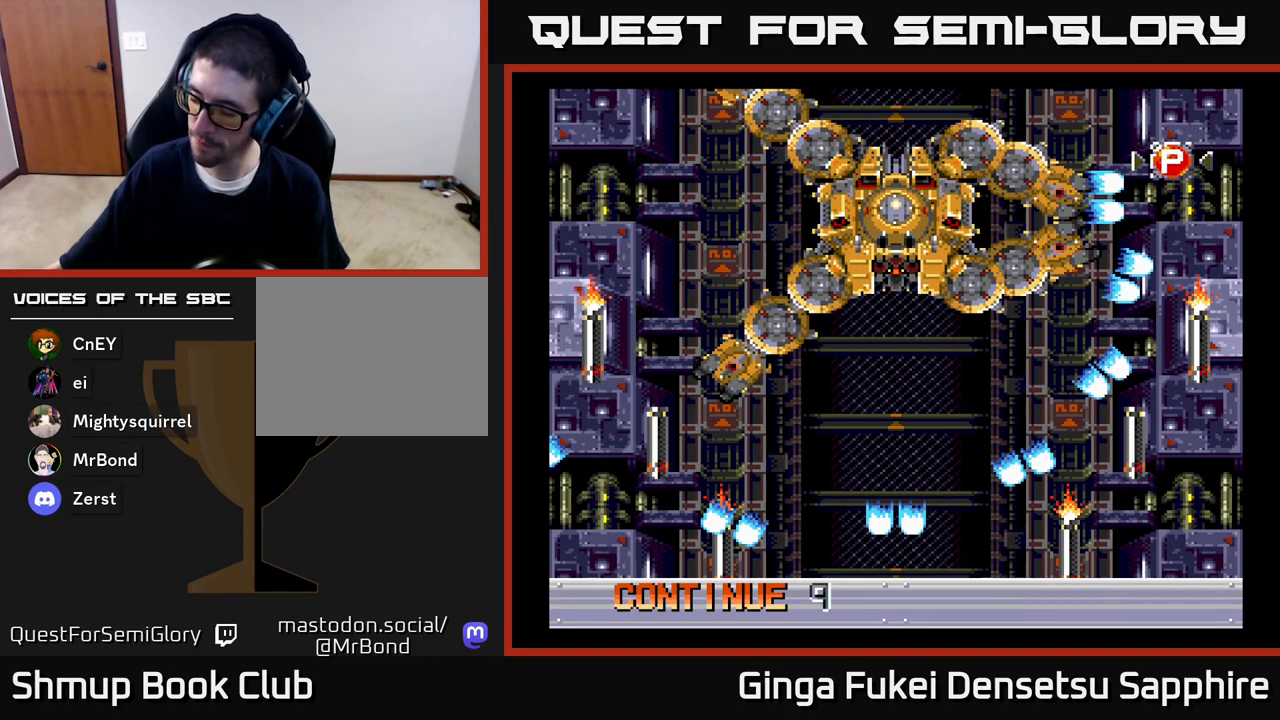
{"buttons": [], "left_stick": "center", "right_stick": "center", "events": []}
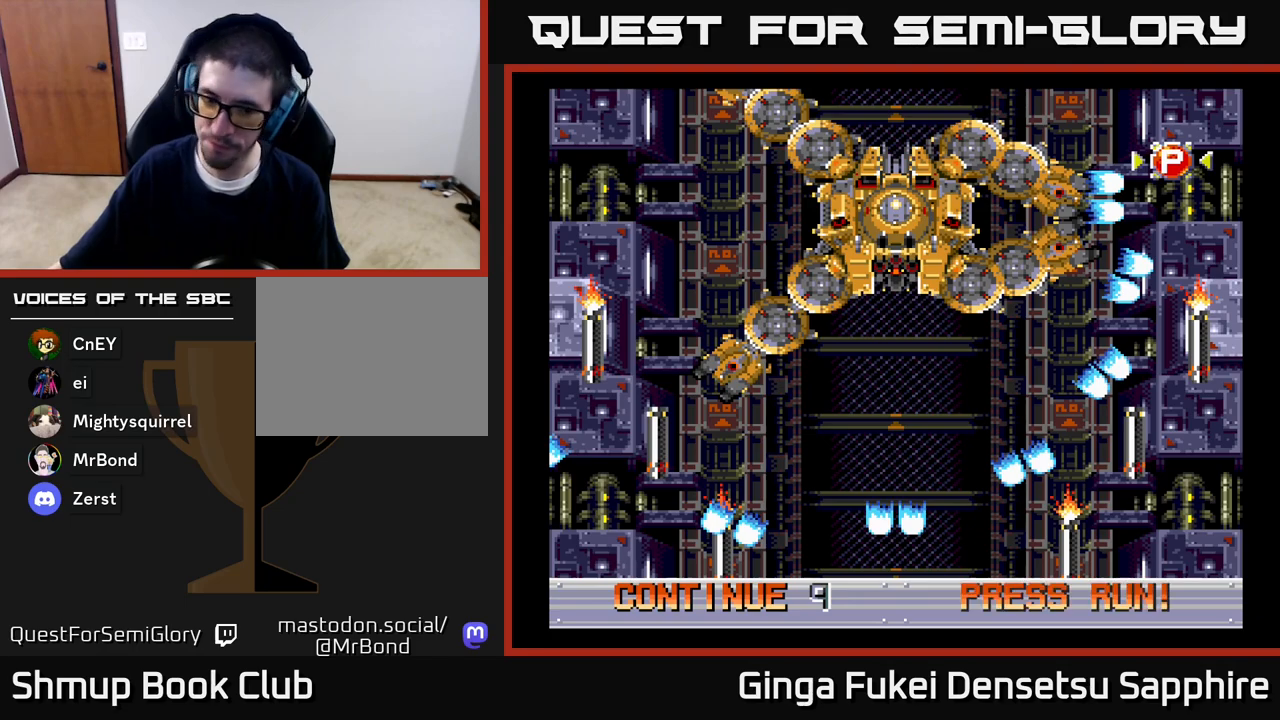
{"buttons": [], "left_stick": "center", "right_stick": "center", "events": []}
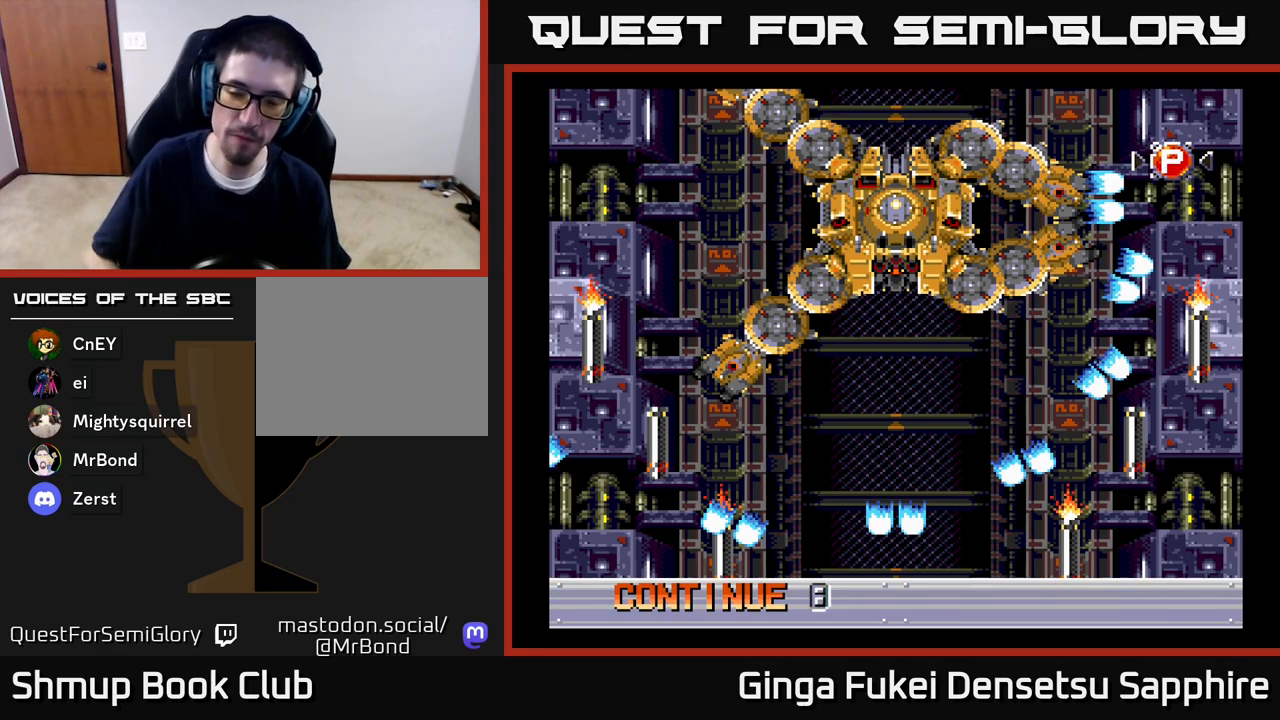
{"buttons": [], "left_stick": "center", "right_stick": "center", "events": [[367, "A", "down"], [433, "A", "up"]]}
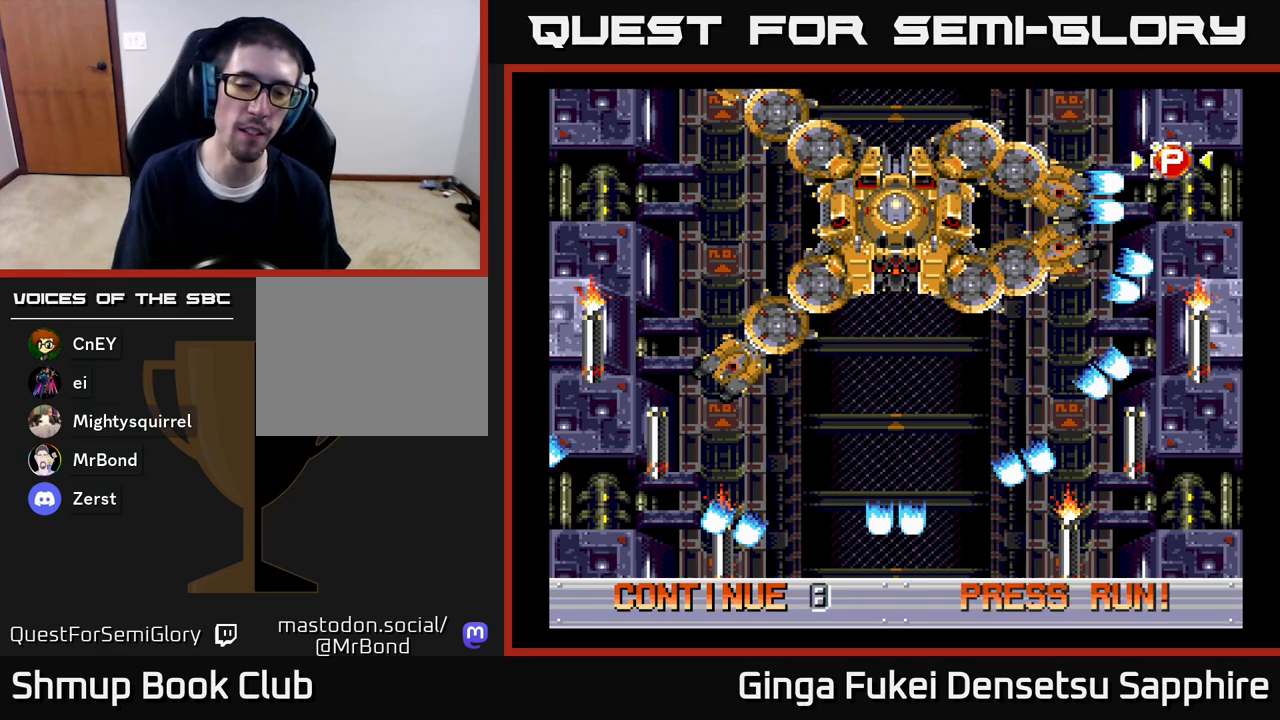
{"buttons": [], "left_stick": "center", "right_stick": "center", "events": [[17, "A", "down"], [67, "A", "up"], [133, "A", "down"], [183, "A", "up"], [267, "A", "down"], [317, "A", "up"], [400, "A", "down"], [483, "A", "up"]]}